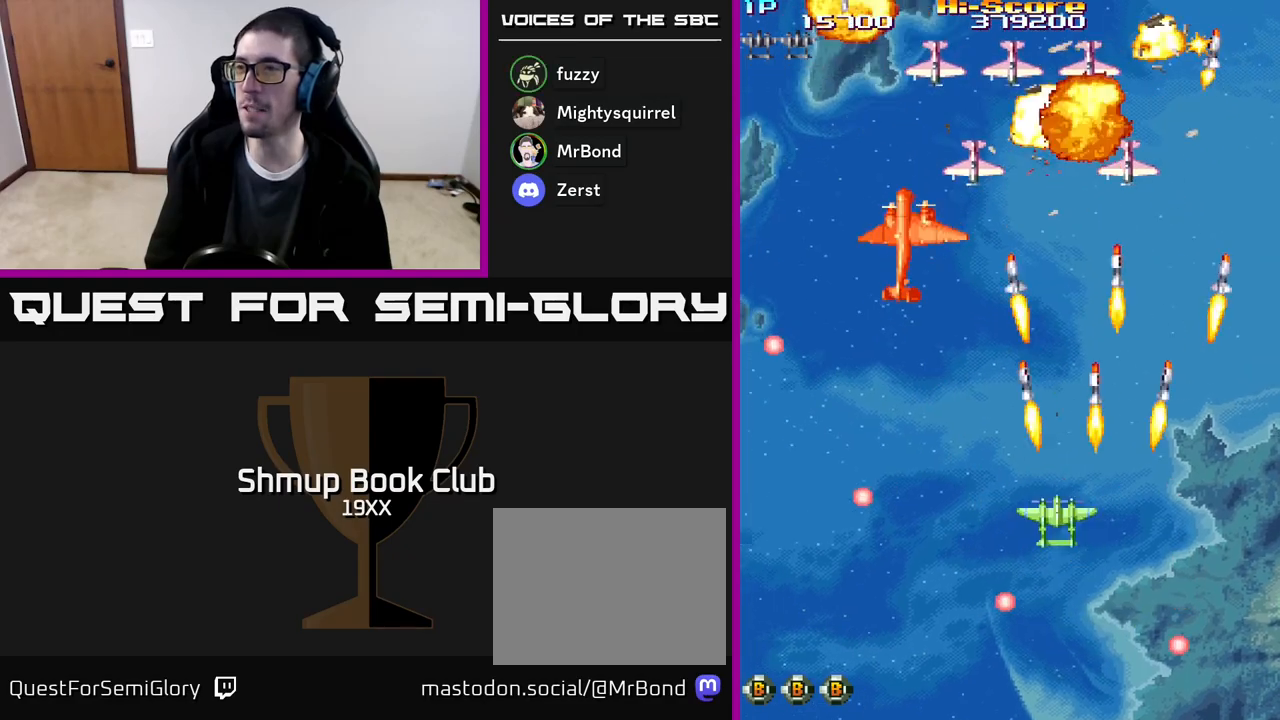
Gameplay with a controller (Xbox layout); each line is a JSON object with the inputs held at the frame after it. "events" lists button and stick changes between this image and that frame as [ms after this image, input, new state], when the widget could be followed in between. Not read: left_stick right_stick.
{"buttons": ["R2", "DPAD_LEFT"], "events": [[67, "DPAD_UP", "up"]]}
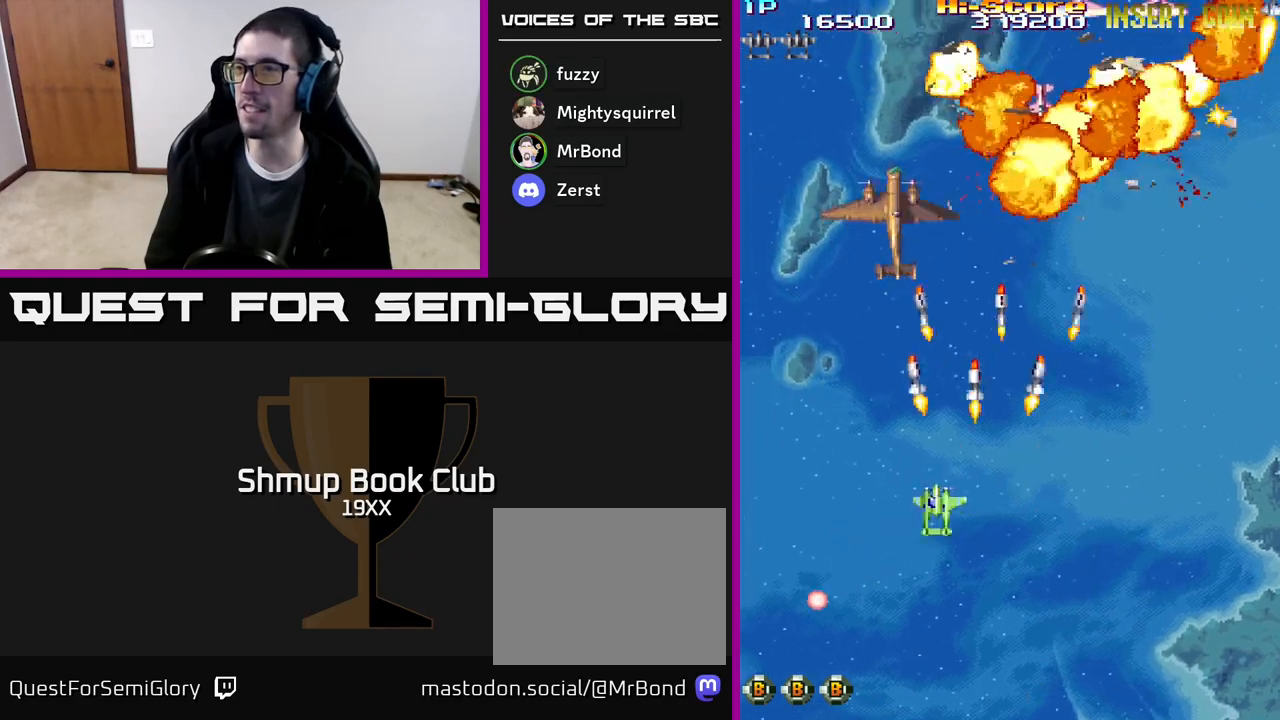
{"buttons": ["R2", "DPAD_DOWN", "DPAD_RIGHT"], "events": [[83, "DPAD_LEFT", "up"], [117, "DPAD_RIGHT", "down"], [133, "DPAD_UP", "down"], [267, "DPAD_UP", "up"], [333, "DPAD_DOWN", "down"]]}
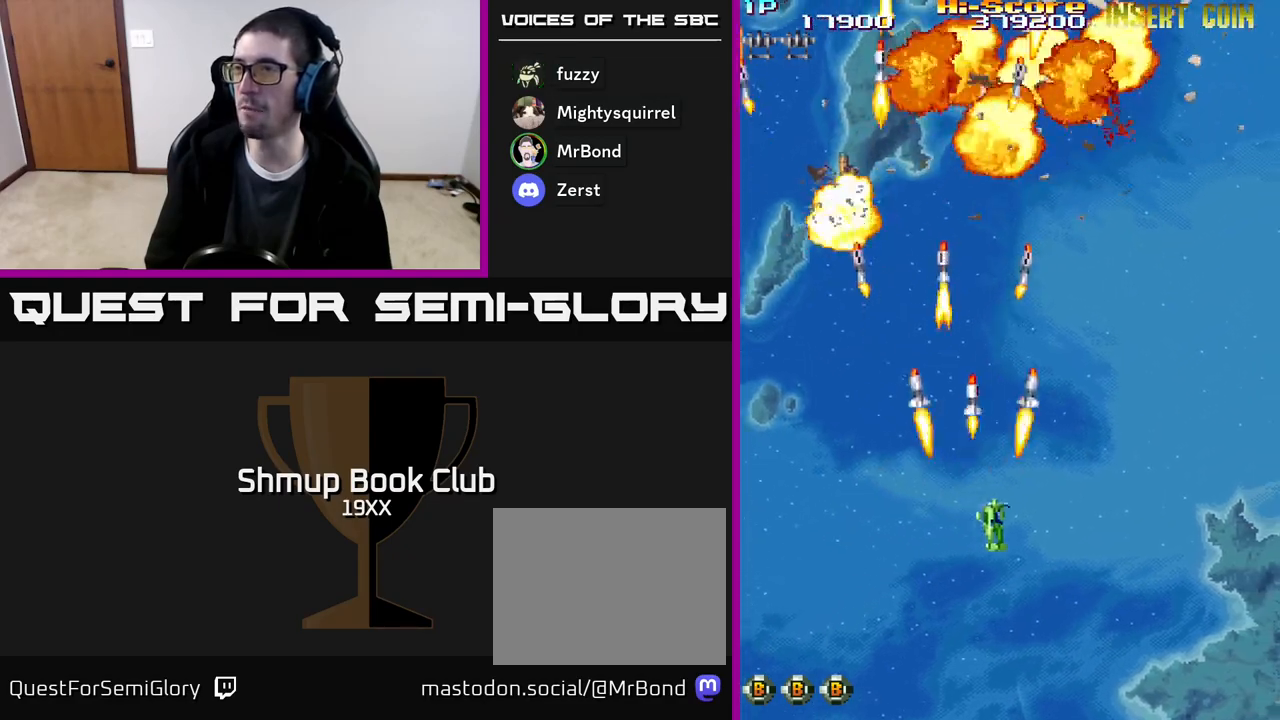
{"buttons": ["R2", "DPAD_UP"], "events": [[17, "DPAD_DOWN", "up"], [183, "DPAD_RIGHT", "up"], [250, "DPAD_LEFT", "down"], [383, "DPAD_UP", "down"], [450, "DPAD_LEFT", "up"]]}
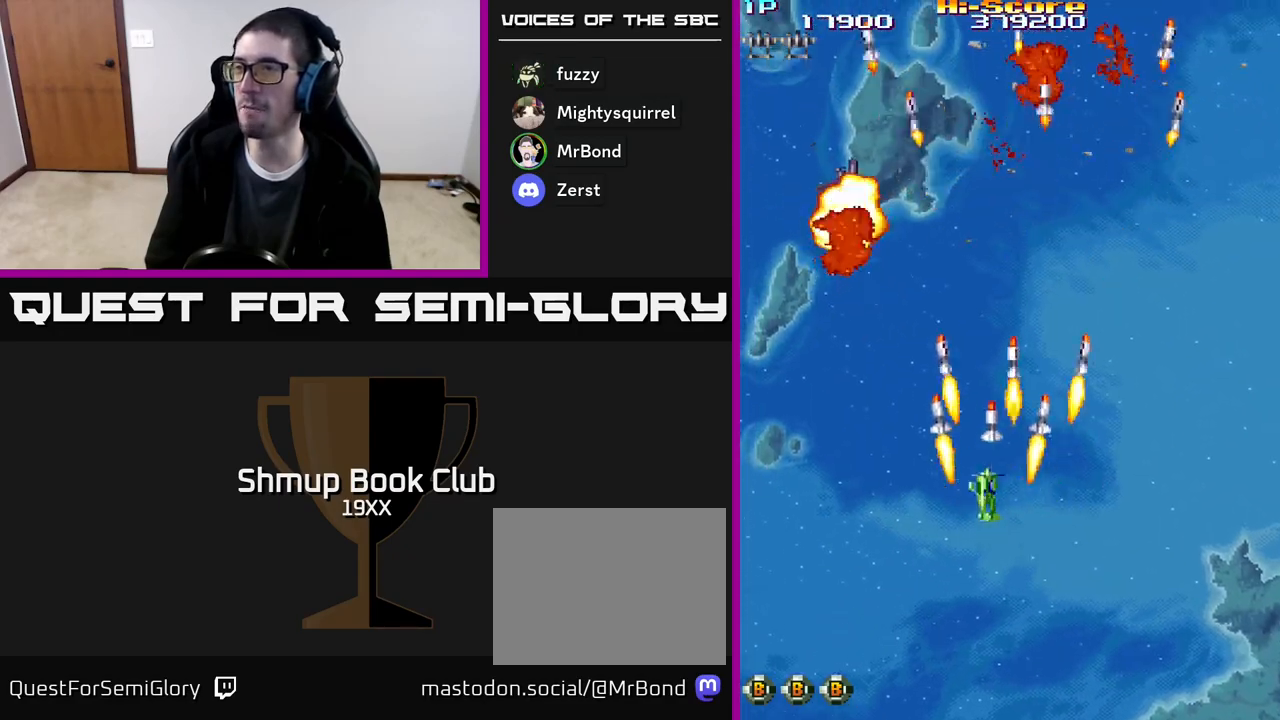
{"buttons": ["R2"], "events": [[283, "DPAD_UP", "up"]]}
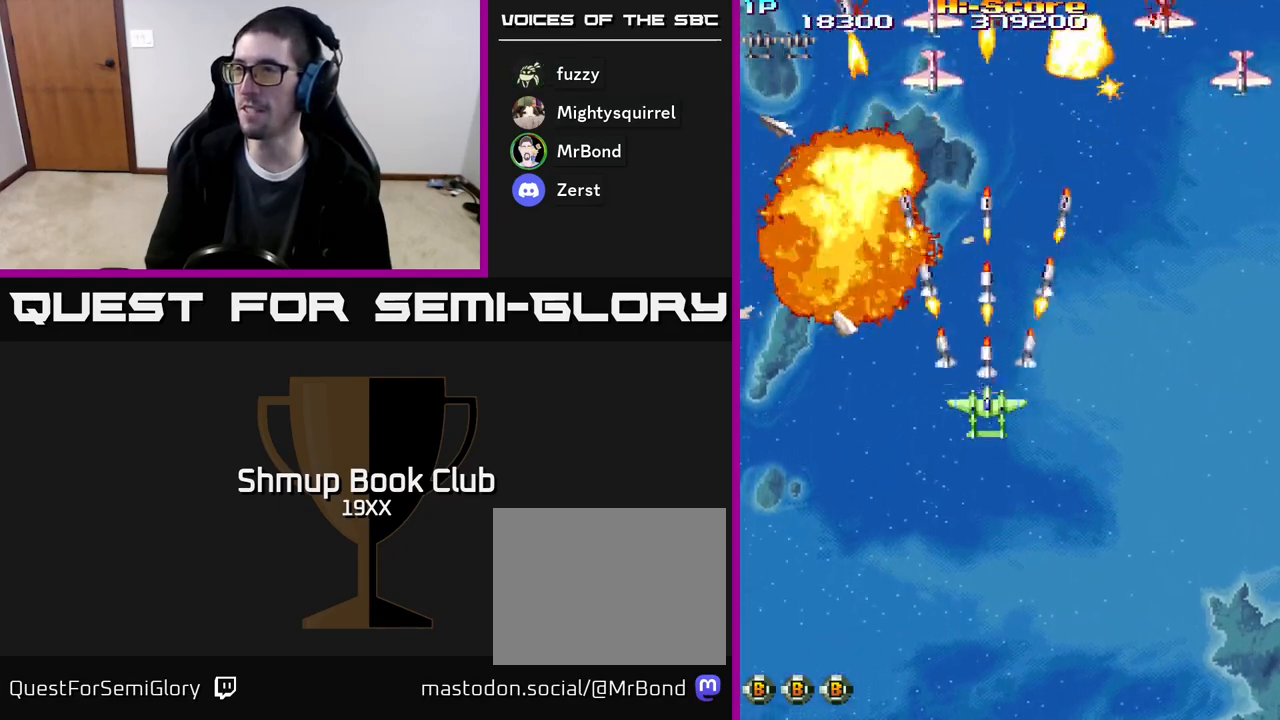
{"buttons": ["R2", "DPAD_DOWN", "DPAD_RIGHT"], "events": [[17, "DPAD_RIGHT", "down"], [233, "DPAD_DOWN", "down"]]}
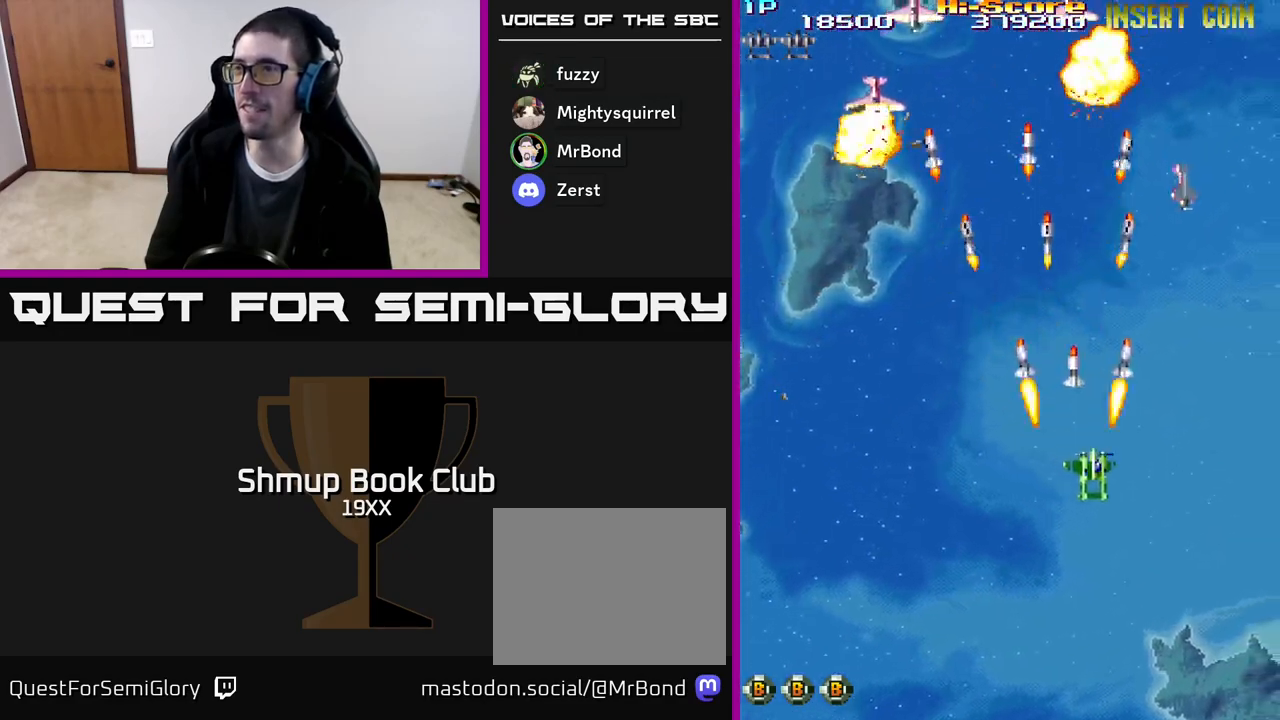
{"buttons": ["R2", "DPAD_LEFT"], "events": [[67, "DPAD_RIGHT", "up"], [167, "DPAD_LEFT", "down"], [467, "DPAD_DOWN", "up"]]}
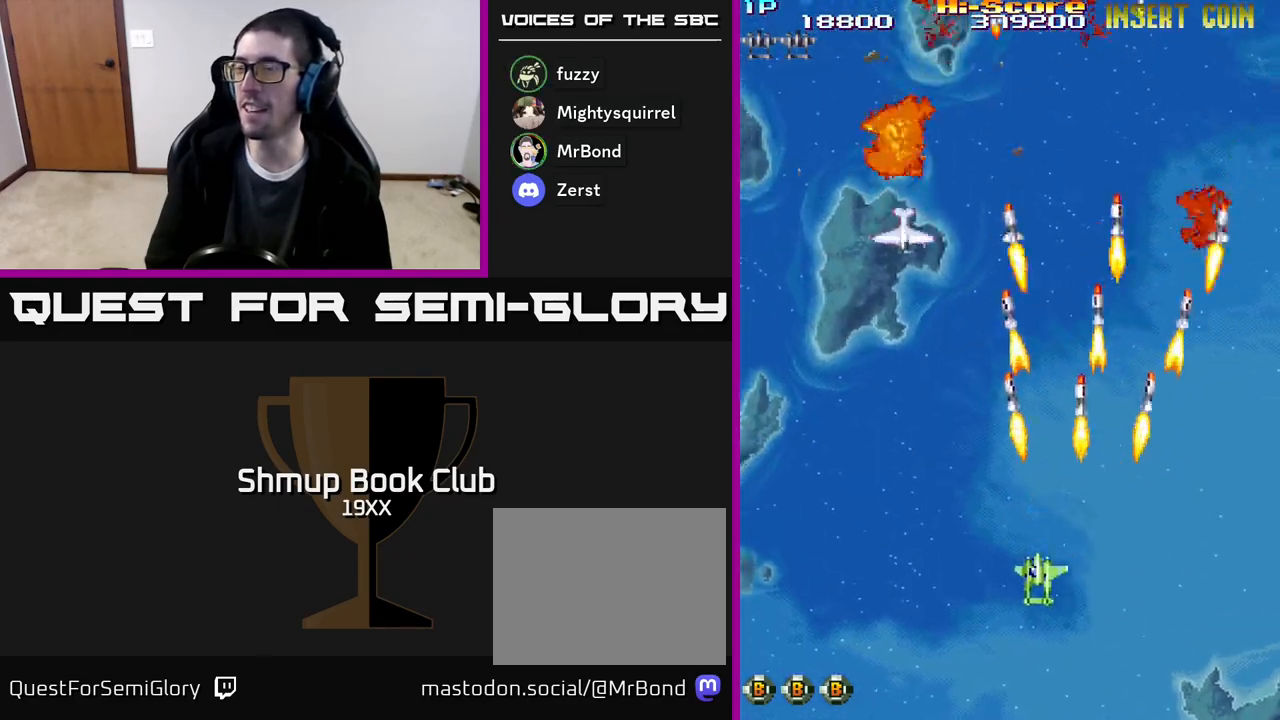
{"buttons": ["R2", "DPAD_UP", "DPAD_LEFT"], "events": [[83, "DPAD_UP", "down"]]}
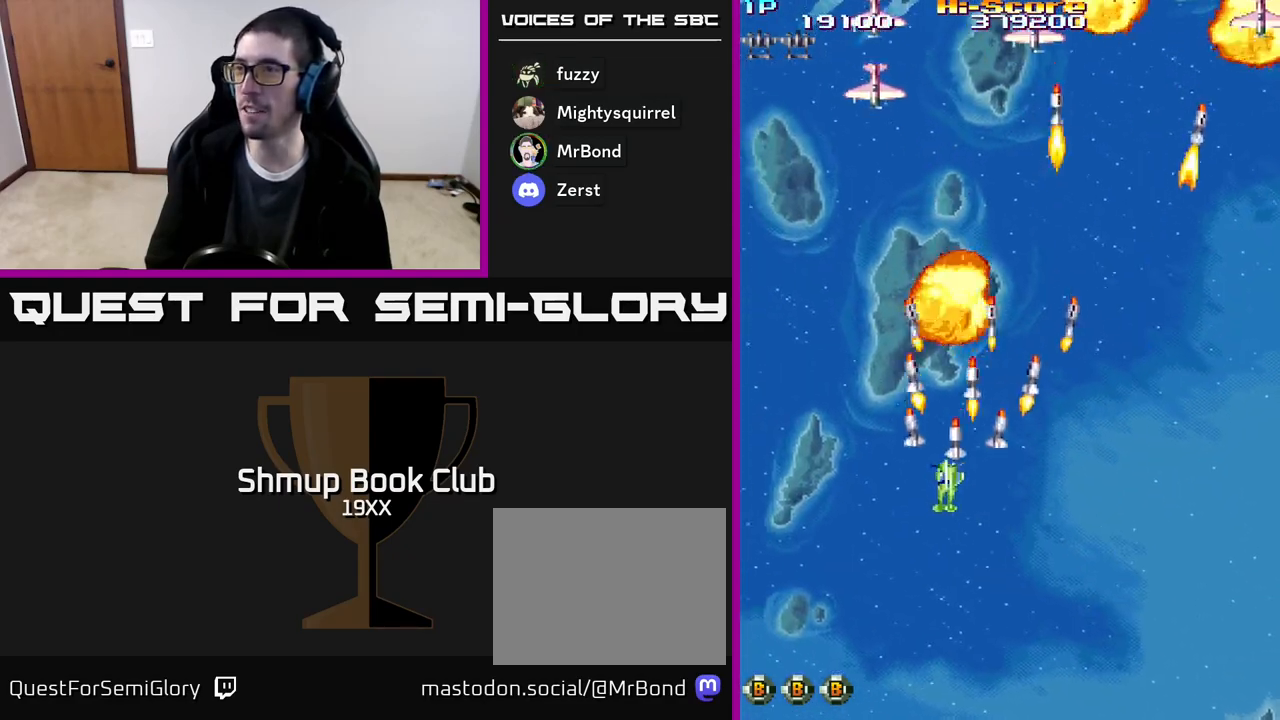
{"buttons": ["R2", "DPAD_DOWN", "DPAD_RIGHT"], "events": [[67, "DPAD_LEFT", "up"], [67, "DPAD_UP", "up"], [100, "DPAD_RIGHT", "down"], [200, "DPAD_DOWN", "down"]]}
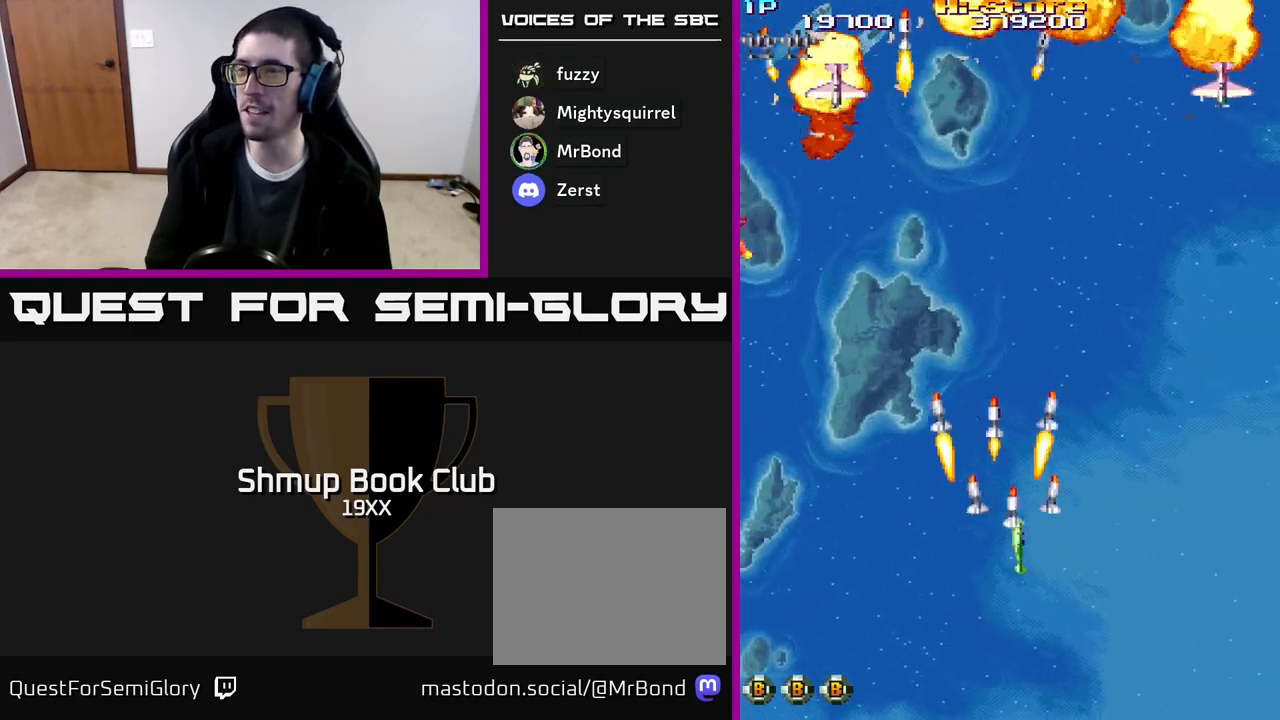
{"buttons": ["R2", "DPAD_LEFT"], "events": [[233, "DPAD_RIGHT", "up"], [367, "DPAD_LEFT", "down"], [433, "DPAD_DOWN", "up"]]}
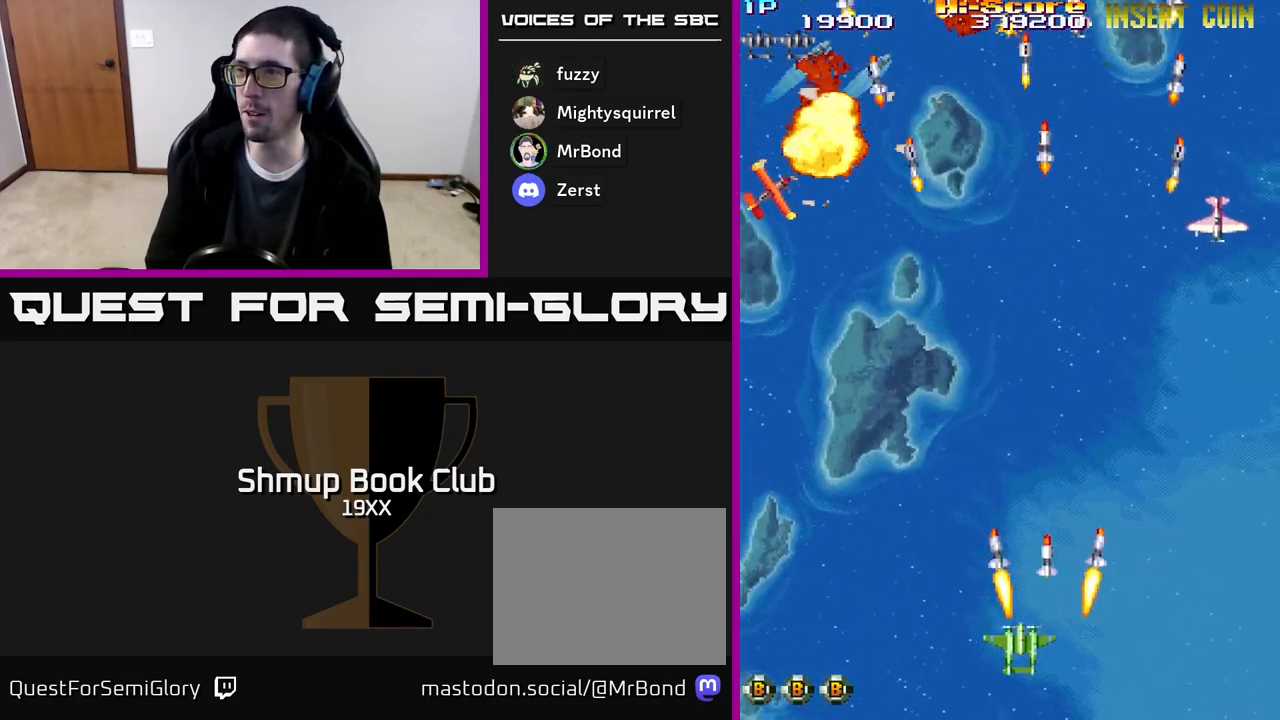
{"buttons": ["R2", "DPAD_RIGHT"], "events": [[150, "DPAD_LEFT", "up"], [167, "DPAD_RIGHT", "down"]]}
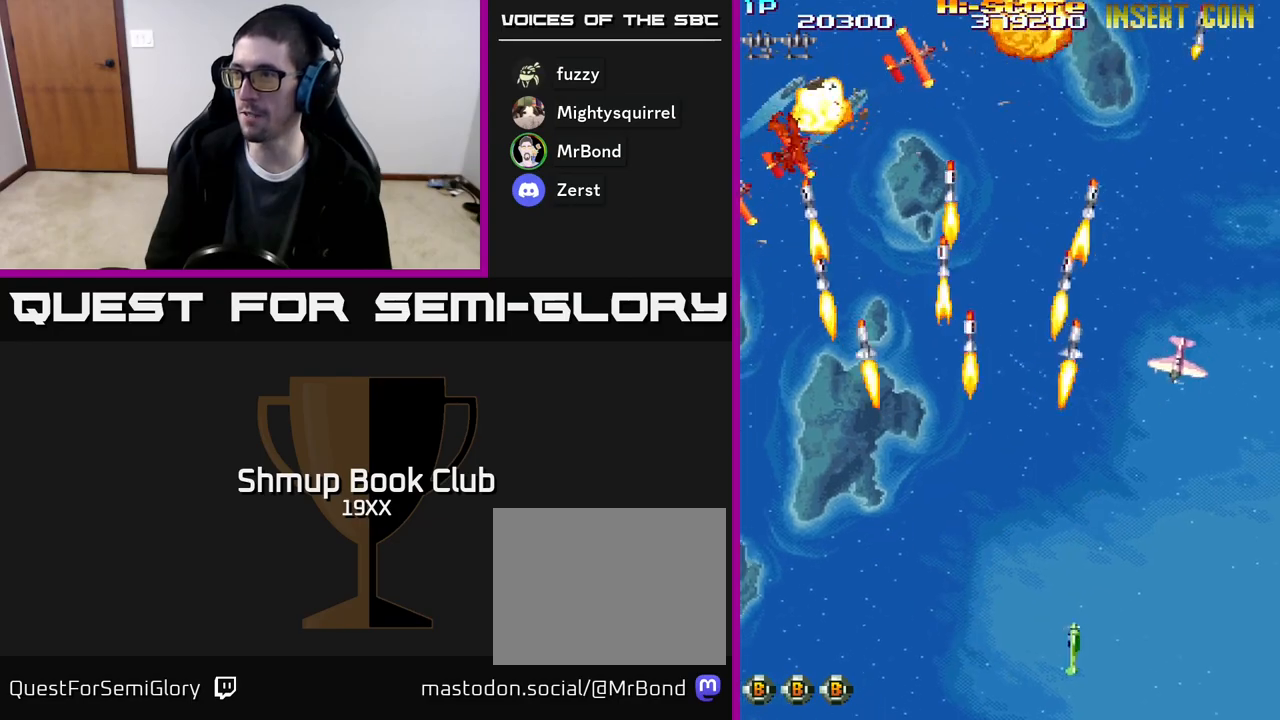
{"buttons": ["R2", "DPAD_UP", "DPAD_LEFT"], "events": [[300, "DPAD_RIGHT", "up"], [317, "DPAD_LEFT", "down"], [317, "DPAD_UP", "down"]]}
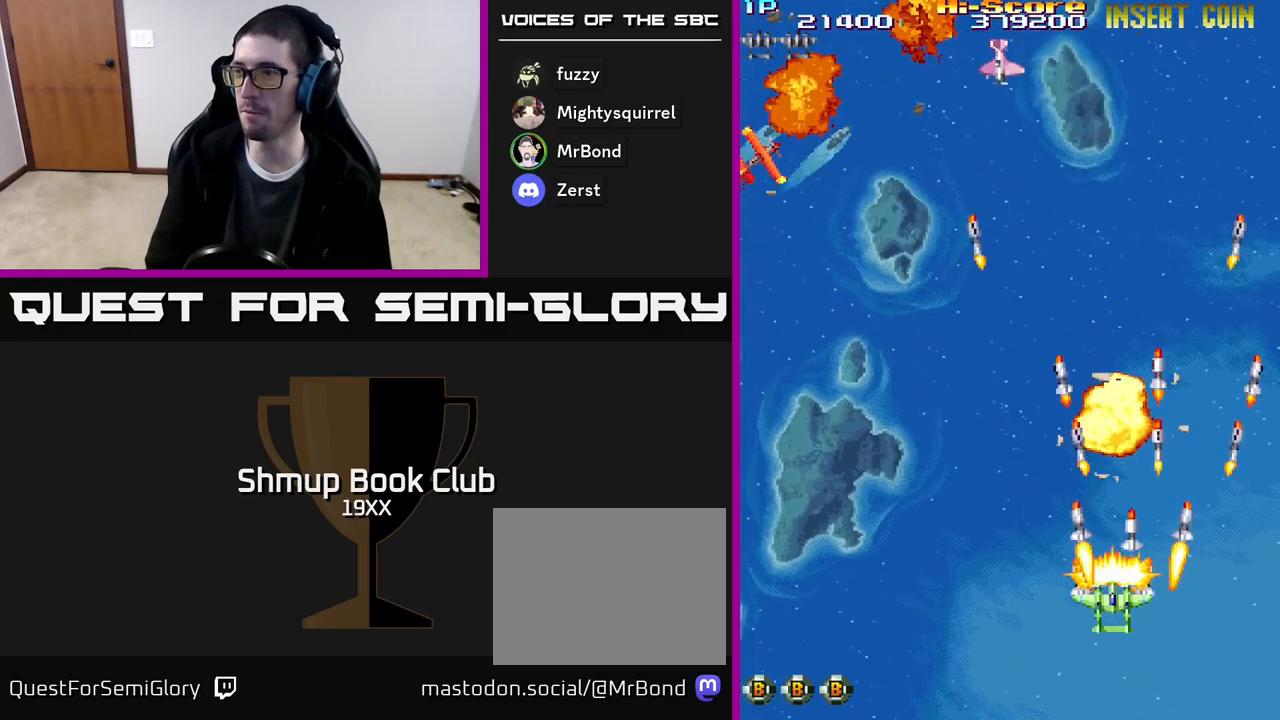
{"buttons": ["R2", "DPAD_UP", "DPAD_LEFT"], "events": []}
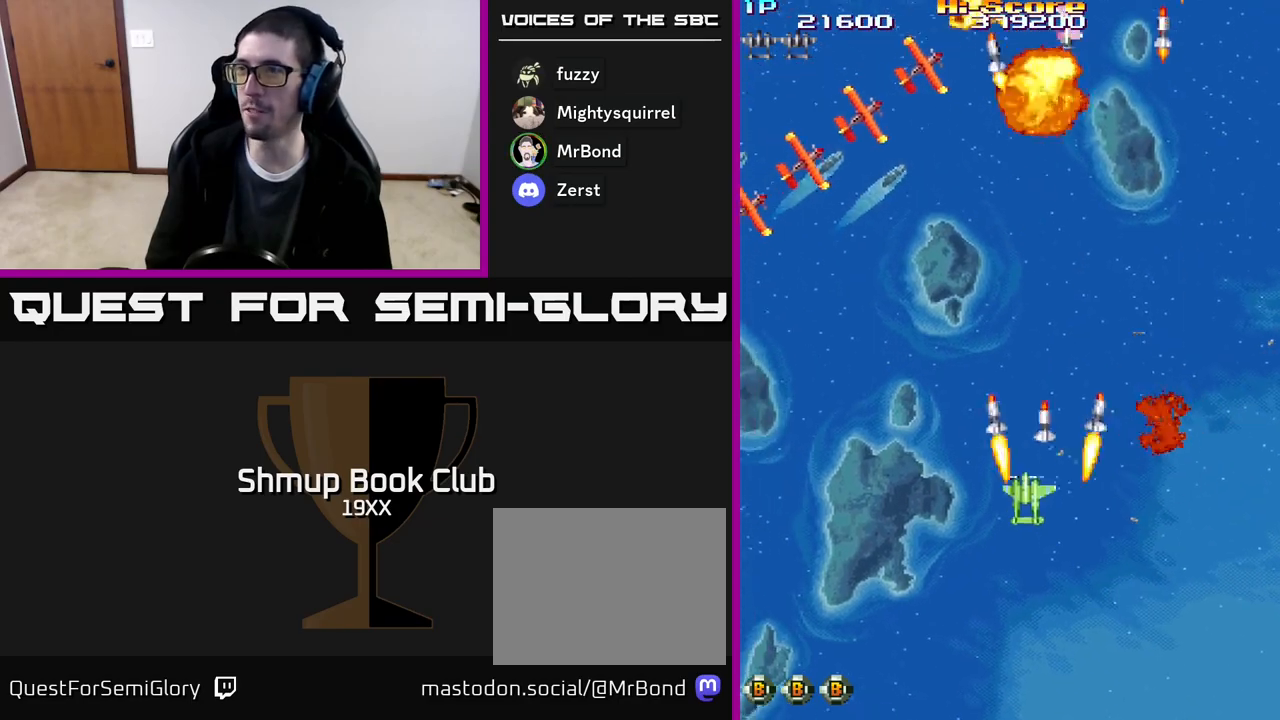
{"buttons": ["R2", "DPAD_UP", "DPAD_LEFT"], "events": []}
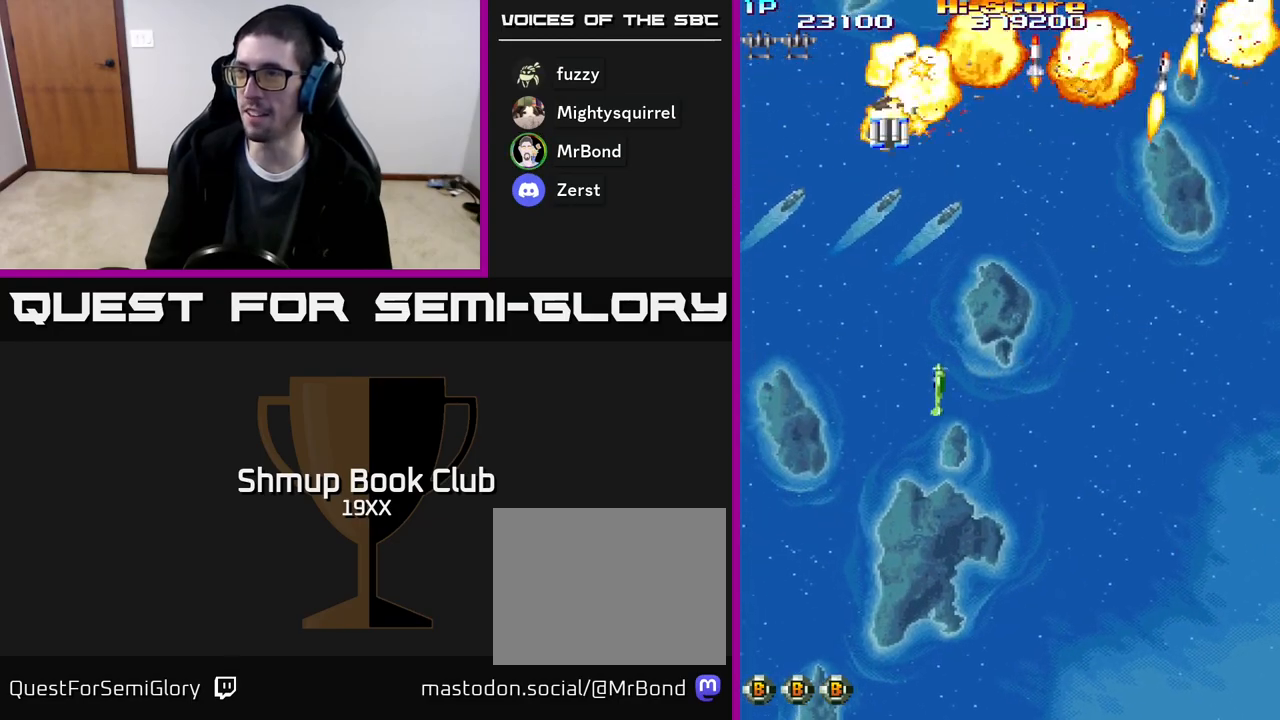
{"buttons": ["R2", "DPAD_DOWN", "DPAD_RIGHT"], "events": [[67, "DPAD_LEFT", "up"], [100, "DPAD_UP", "up"], [117, "DPAD_RIGHT", "down"], [183, "DPAD_DOWN", "down"]]}
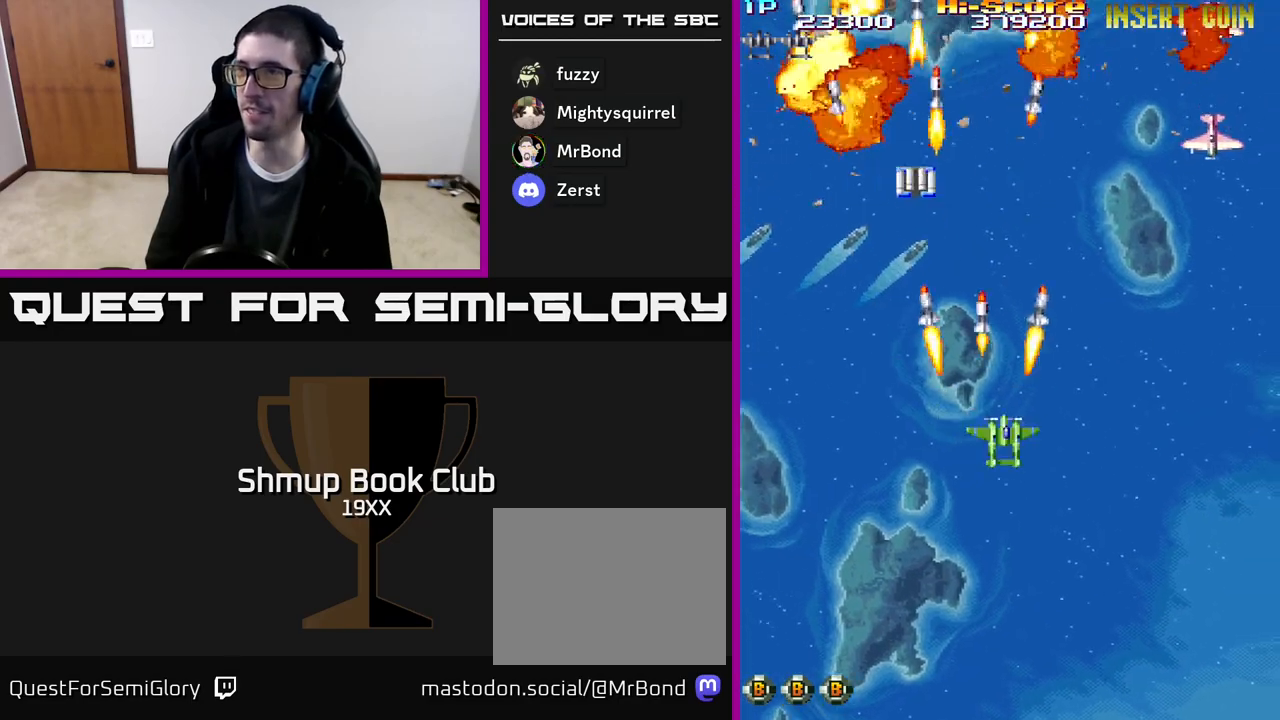
{"buttons": ["R2", "DPAD_DOWN", "DPAD_RIGHT"], "events": []}
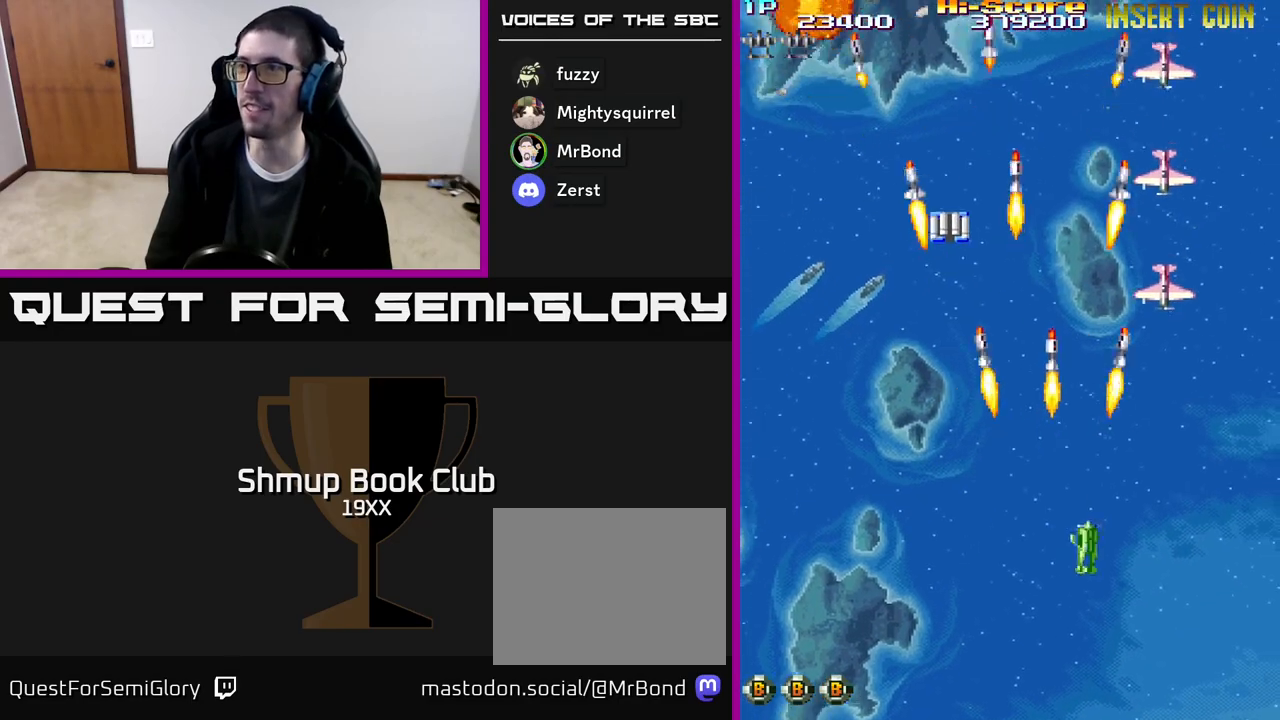
{"buttons": ["R2", "DPAD_UP", "DPAD_LEFT"], "events": [[100, "DPAD_RIGHT", "up"], [117, "DPAD_DOWN", "up"], [133, "DPAD_LEFT", "down"], [200, "DPAD_UP", "down"]]}
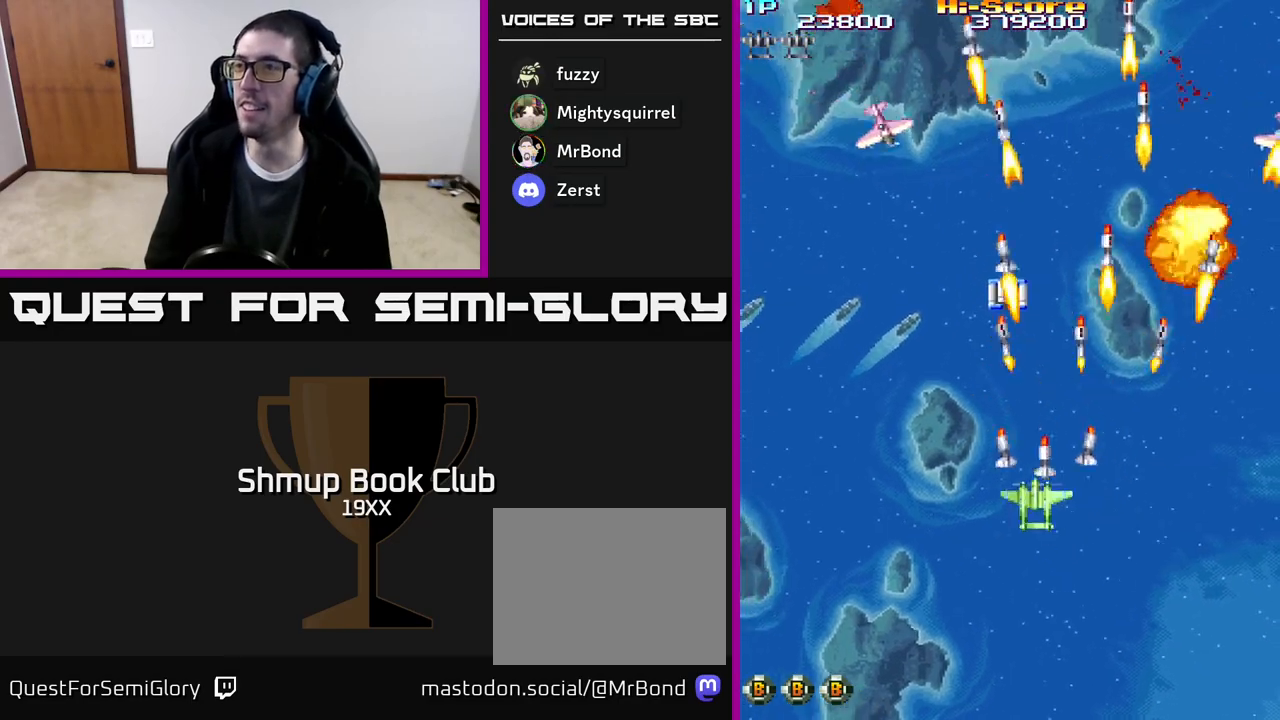
{"buttons": ["R2", "DPAD_DOWN", "DPAD_RIGHT"], "events": [[167, "DPAD_UP", "up"], [250, "DPAD_DOWN", "down"], [267, "DPAD_LEFT", "up"], [317, "DPAD_RIGHT", "down"]]}
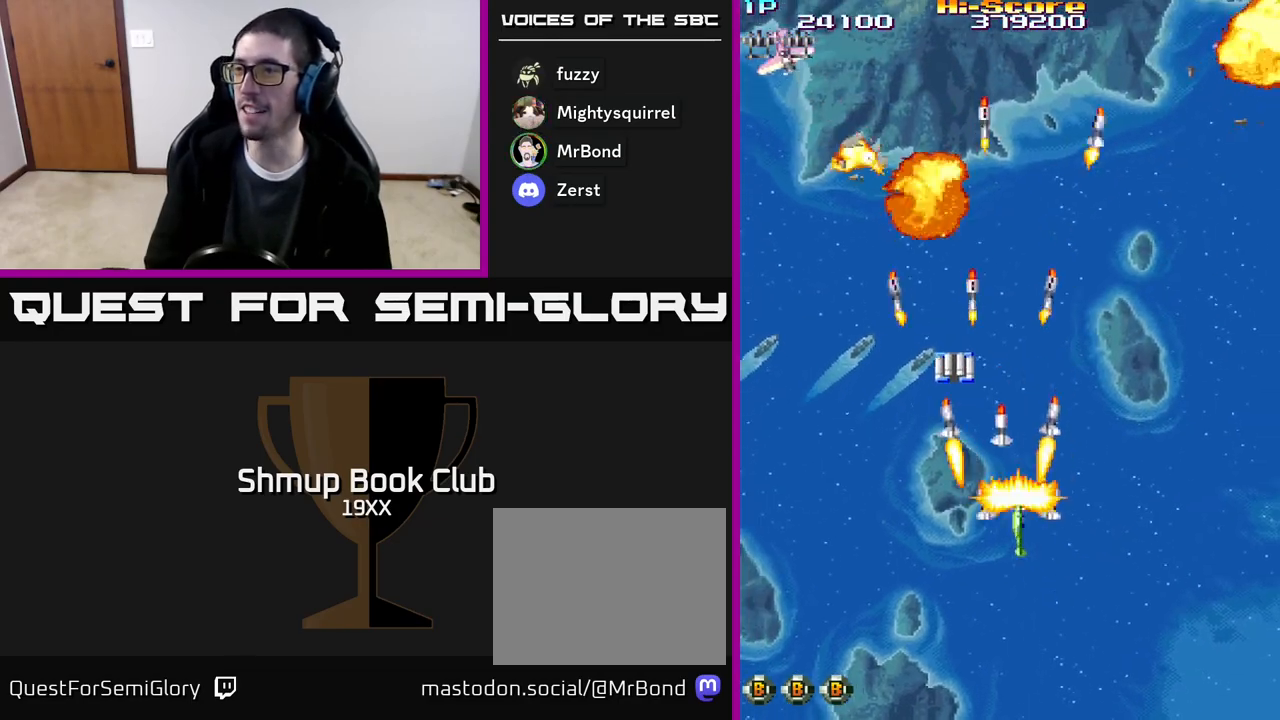
{"buttons": ["R2", "DPAD_UP", "DPAD_LEFT"], "events": [[283, "DPAD_RIGHT", "up"], [333, "DPAD_DOWN", "up"], [333, "DPAD_LEFT", "down"], [450, "DPAD_UP", "down"]]}
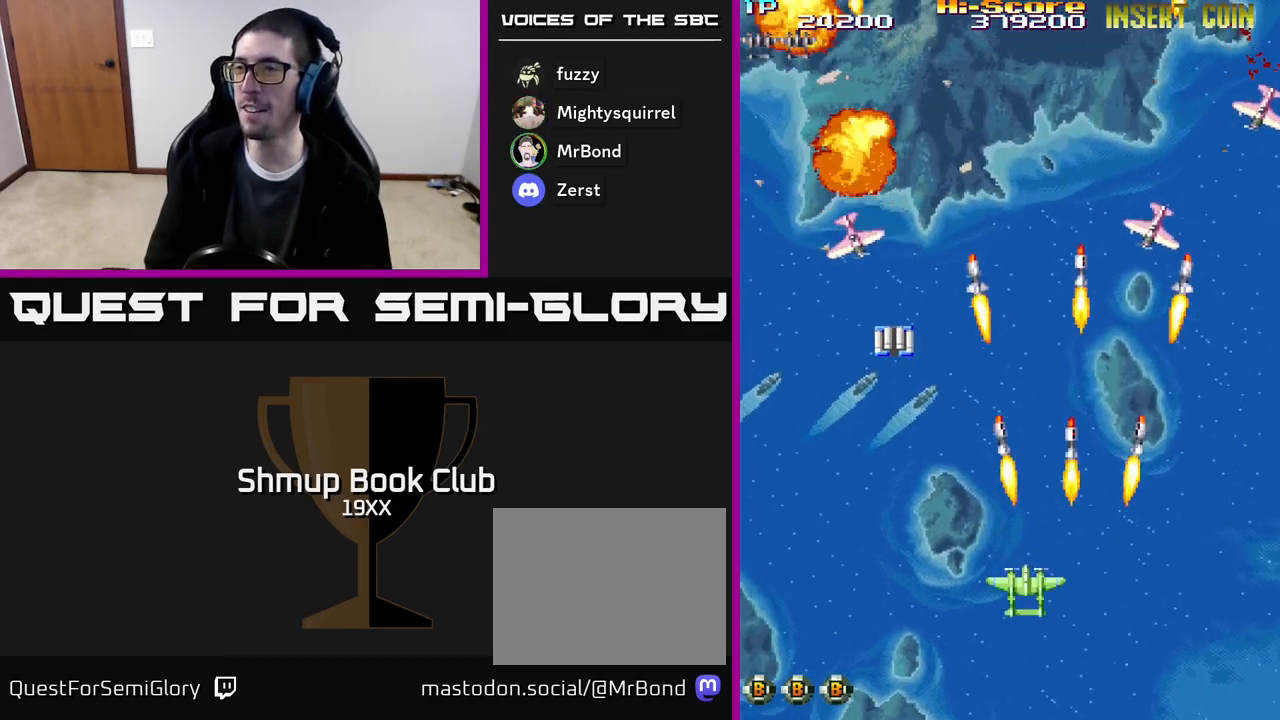
{"buttons": ["R2", "DPAD_DOWN", "DPAD_RIGHT"], "events": [[367, "DPAD_LEFT", "up"], [367, "DPAD_UP", "up"], [383, "DPAD_RIGHT", "down"], [483, "DPAD_DOWN", "down"]]}
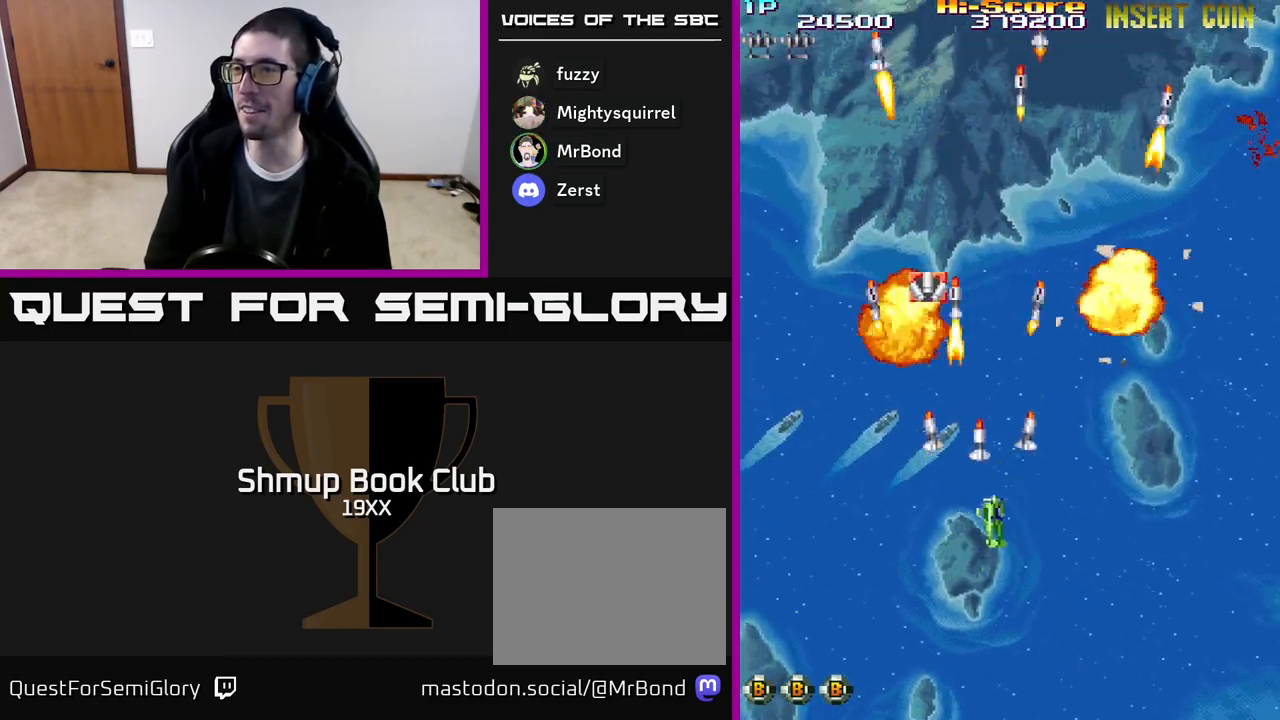
{"buttons": ["R2", "DPAD_UP", "DPAD_RIGHT"], "events": [[117, "DPAD_RIGHT", "up"], [133, "DPAD_DOWN", "up"], [150, "DPAD_UP", "down"], [433, "DPAD_RIGHT", "down"], [483, "DPAD_UP", "up"], [500, "DPAD_UP", "down"]]}
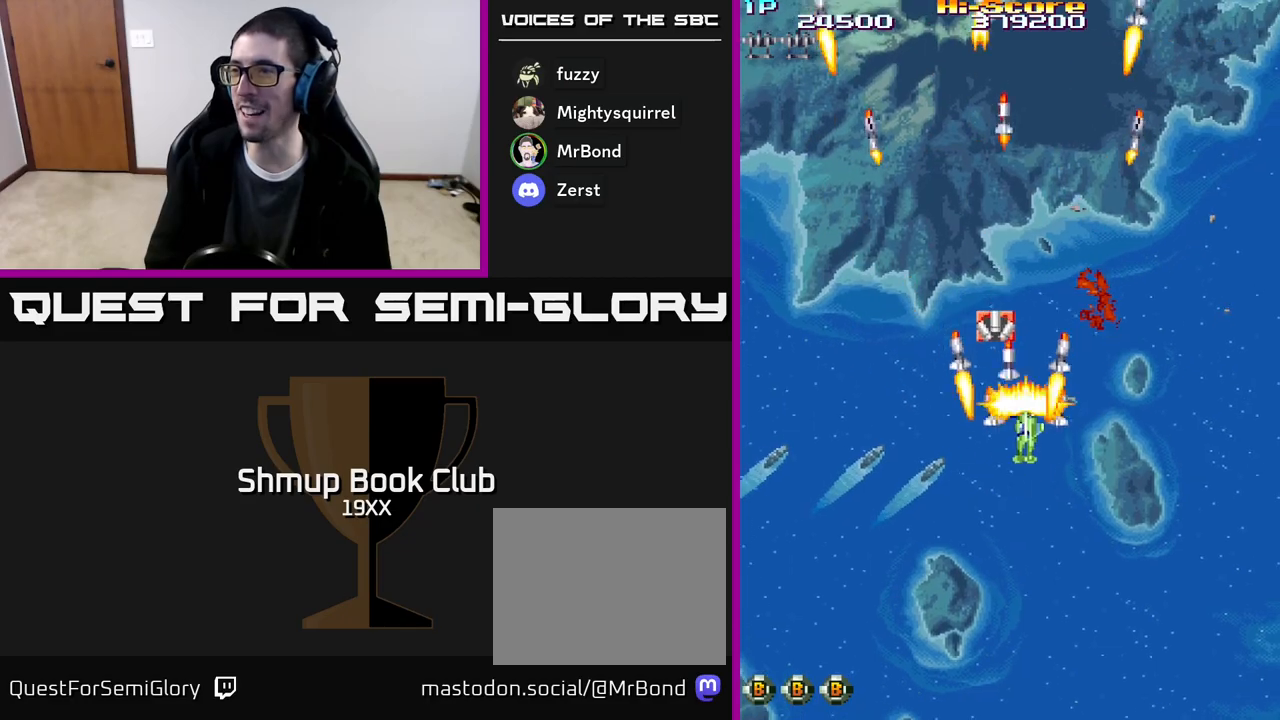
{"buttons": ["R2", "DPAD_DOWN"], "events": [[50, "DPAD_RIGHT", "up"], [117, "DPAD_LEFT", "down"], [283, "DPAD_LEFT", "up"], [317, "DPAD_RIGHT", "down"], [333, "DPAD_UP", "up"], [417, "DPAD_DOWN", "down"], [433, "DPAD_RIGHT", "up"]]}
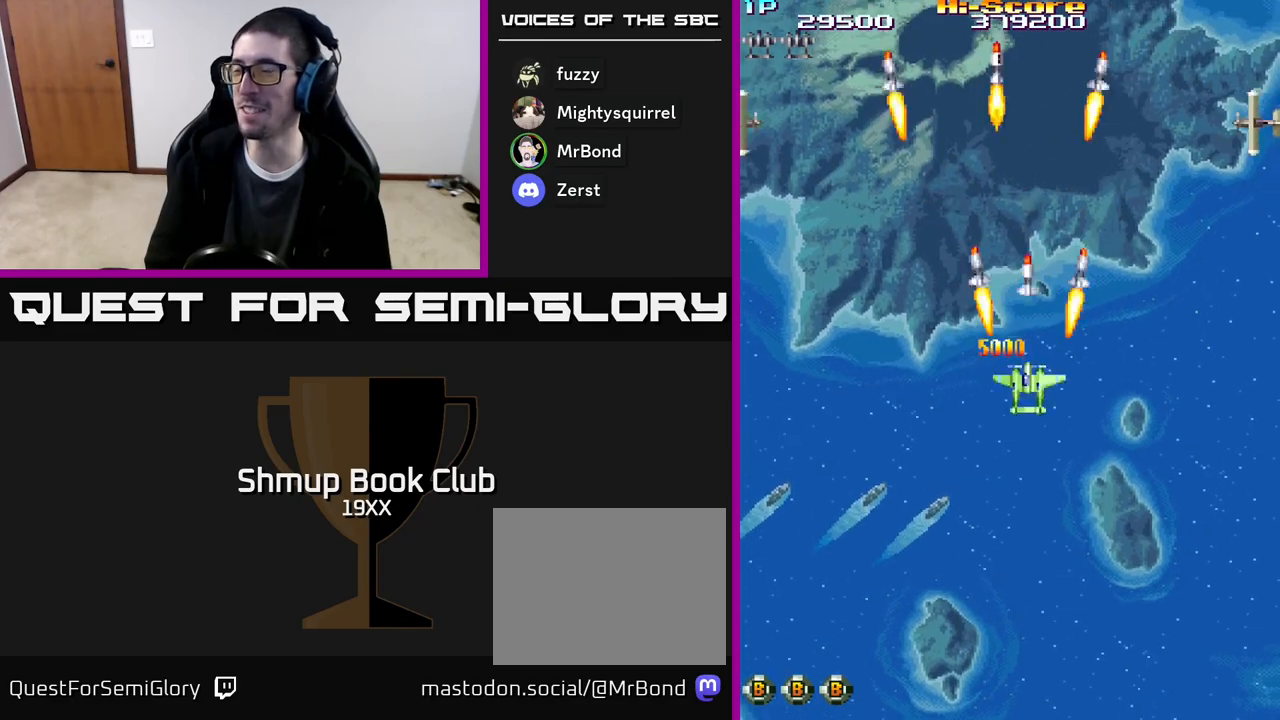
{"buttons": ["R2", "DPAD_DOWN", "DPAD_RIGHT"], "events": [[417, "DPAD_RIGHT", "down"]]}
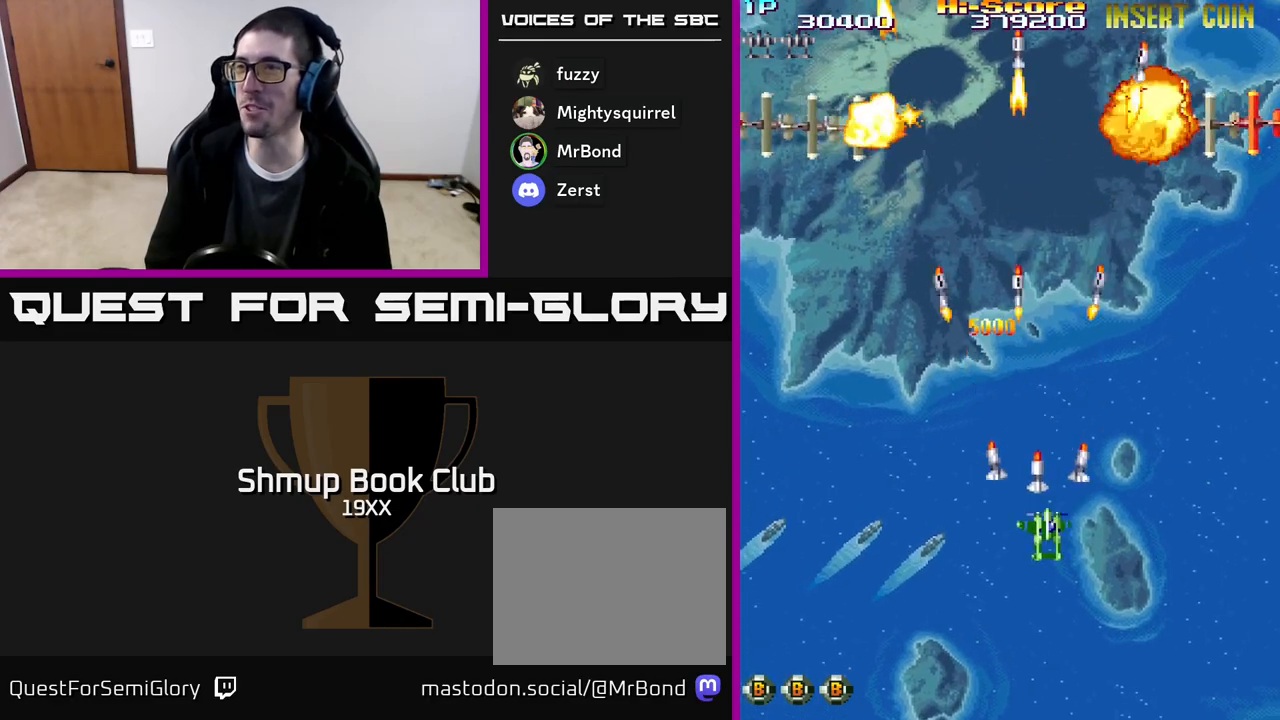
{"buttons": ["R2", "DPAD_UP"], "events": [[67, "DPAD_RIGHT", "up"], [150, "DPAD_LEFT", "down"], [200, "DPAD_DOWN", "up"], [267, "DPAD_UP", "down"], [400, "DPAD_LEFT", "up"]]}
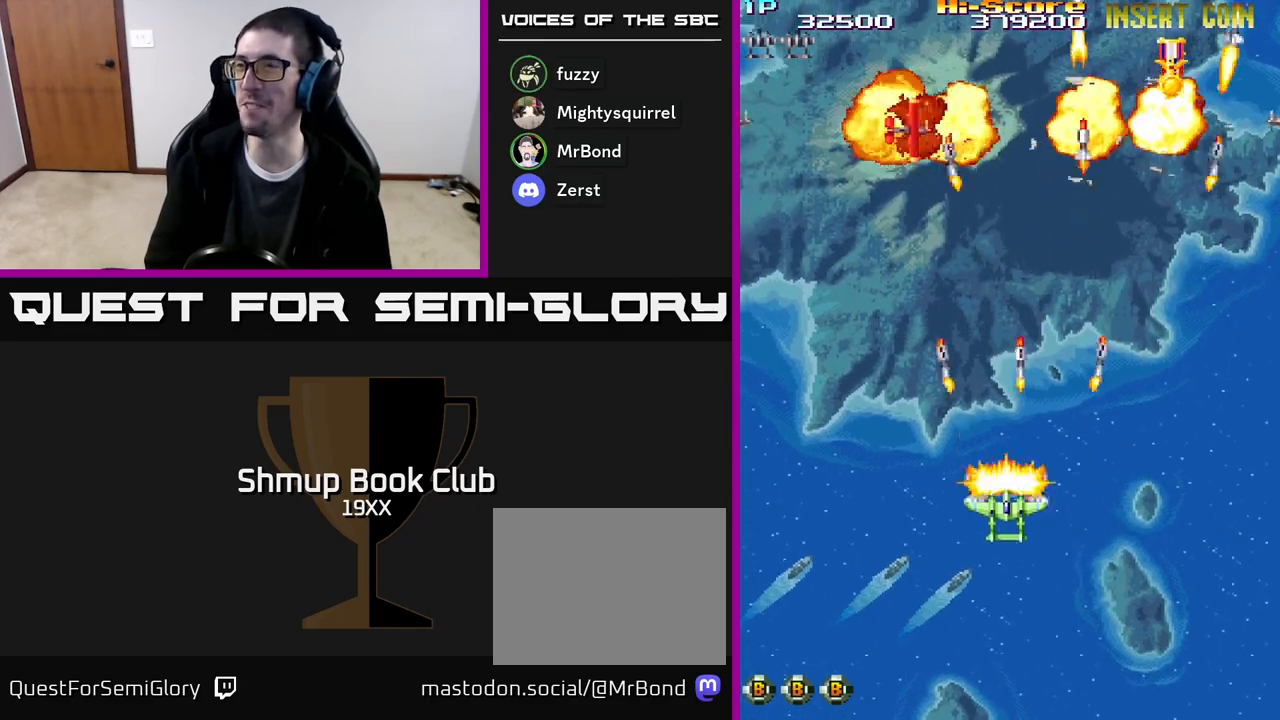
{"buttons": ["R2", "DPAD_UP"], "events": []}
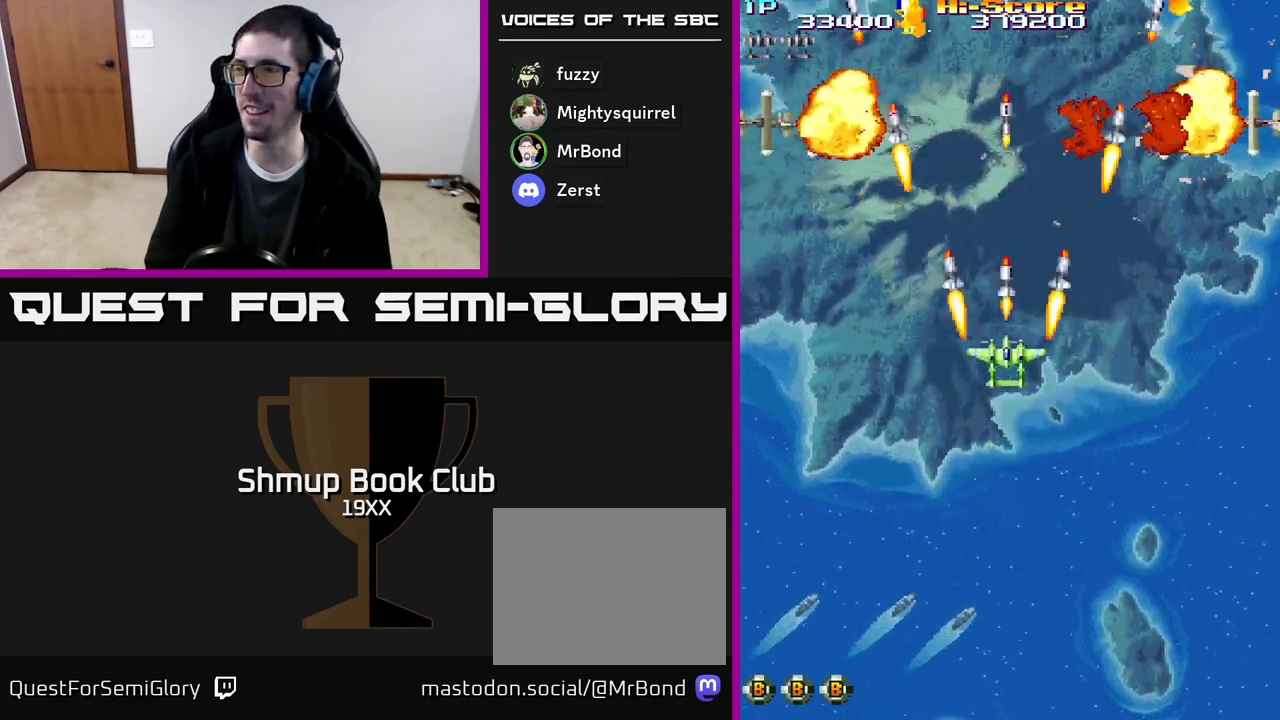
{"buttons": ["R2", "DPAD_DOWN"], "events": [[17, "DPAD_RIGHT", "down"], [17, "DPAD_UP", "up"], [67, "DPAD_DOWN", "down"], [83, "DPAD_RIGHT", "up"], [150, "DPAD_LEFT", "down"], [250, "DPAD_LEFT", "up"], [333, "DPAD_RIGHT", "down"], [400, "DPAD_RIGHT", "up"]]}
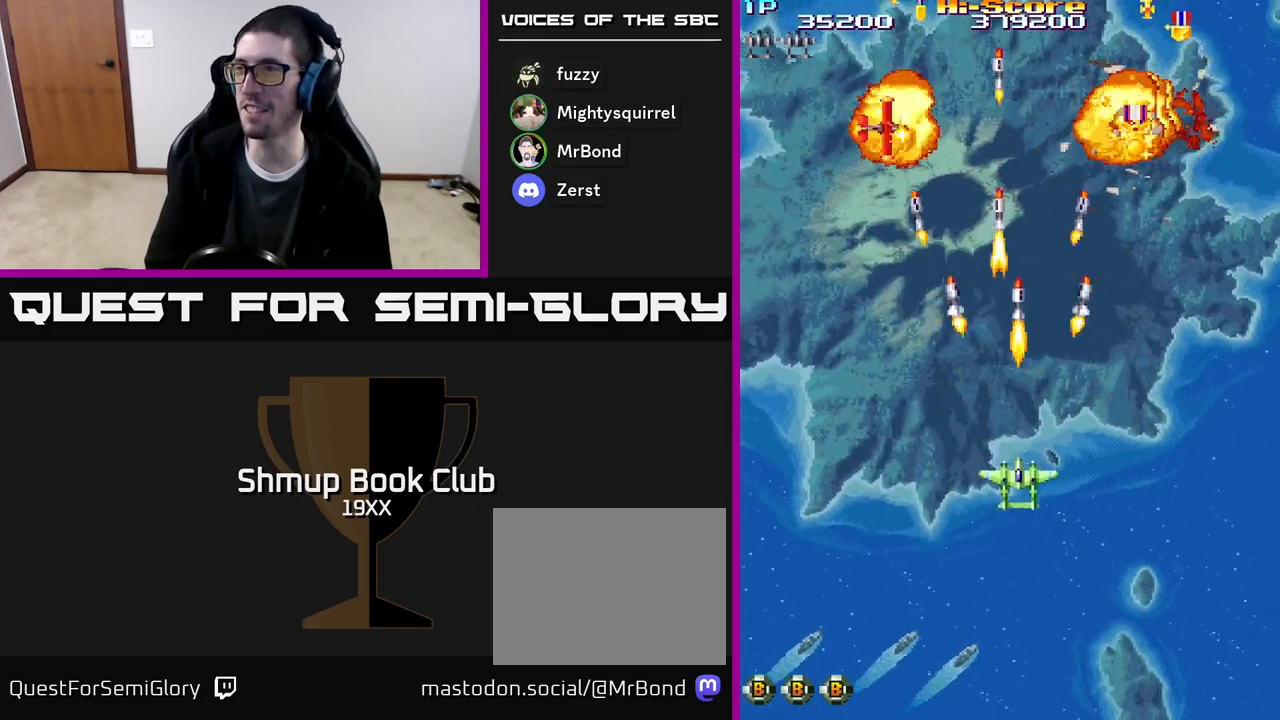
{"buttons": ["R2", "DPAD_UP", "DPAD_RIGHT"], "events": [[100, "DPAD_DOWN", "up"], [133, "DPAD_UP", "down"], [417, "DPAD_RIGHT", "down"]]}
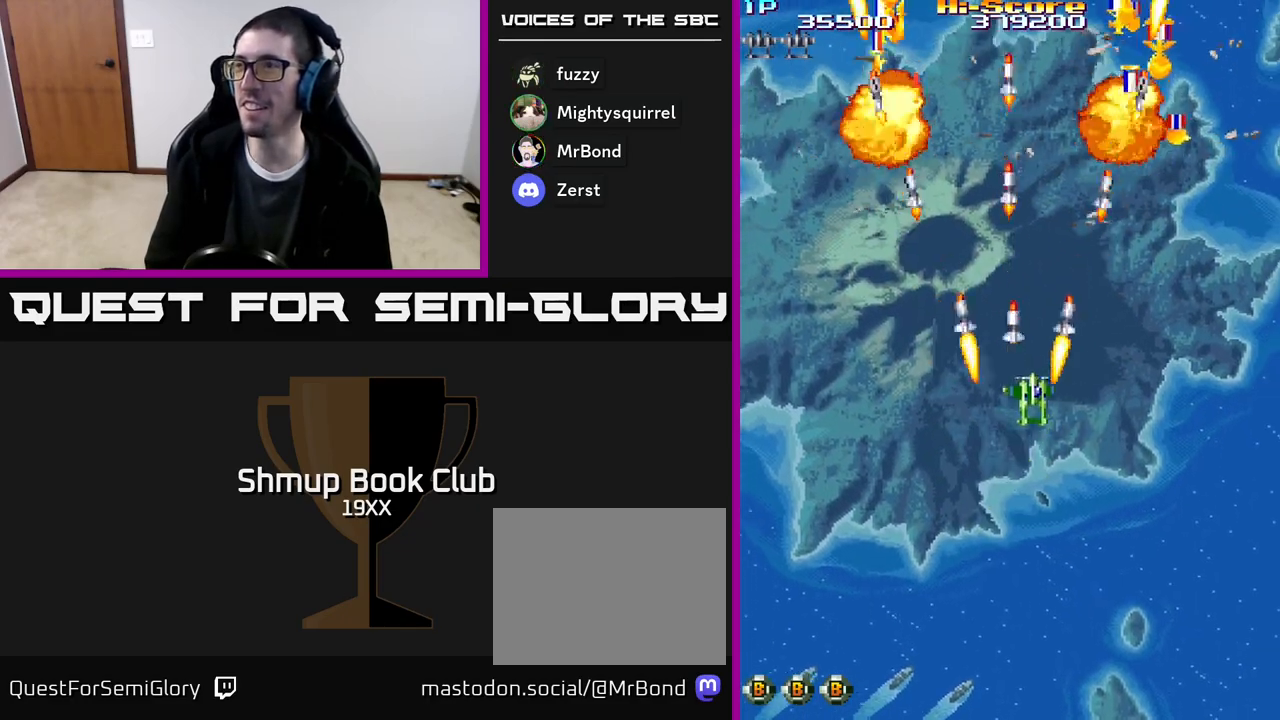
{"buttons": ["R2", "DPAD_UP"], "events": [[500, "DPAD_RIGHT", "up"]]}
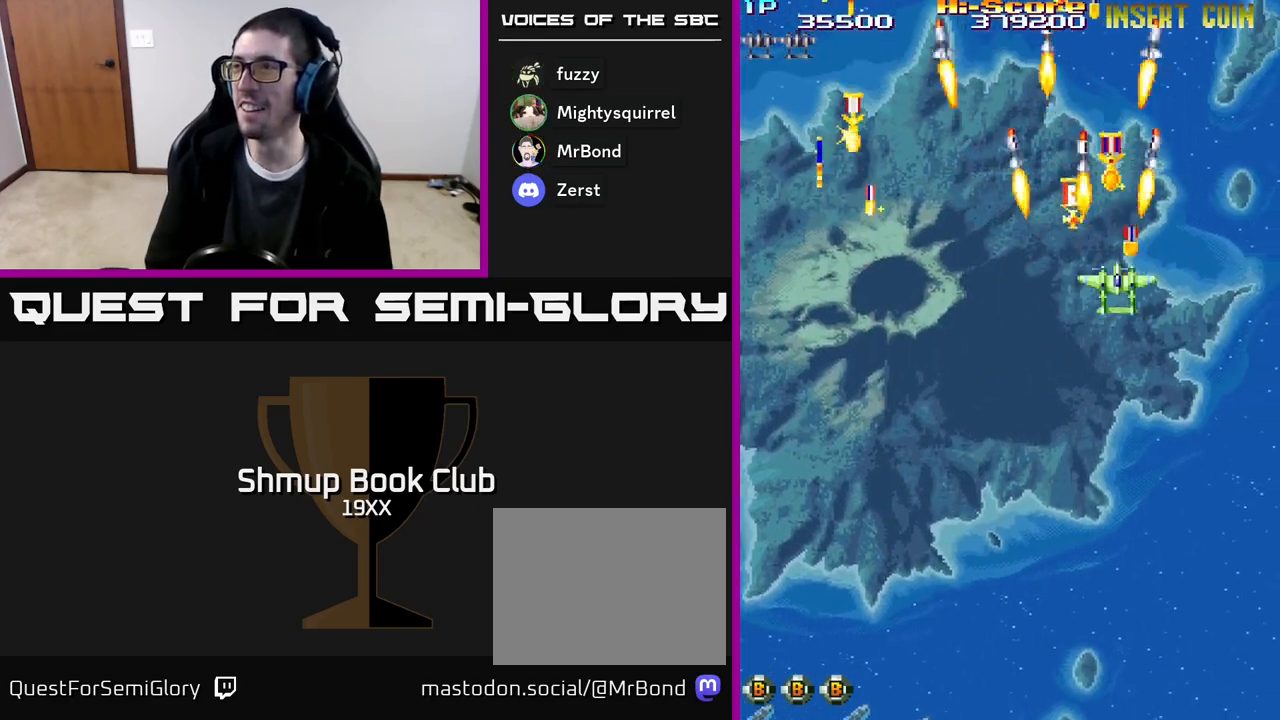
{"buttons": ["R2", "DPAD_DOWN"]}